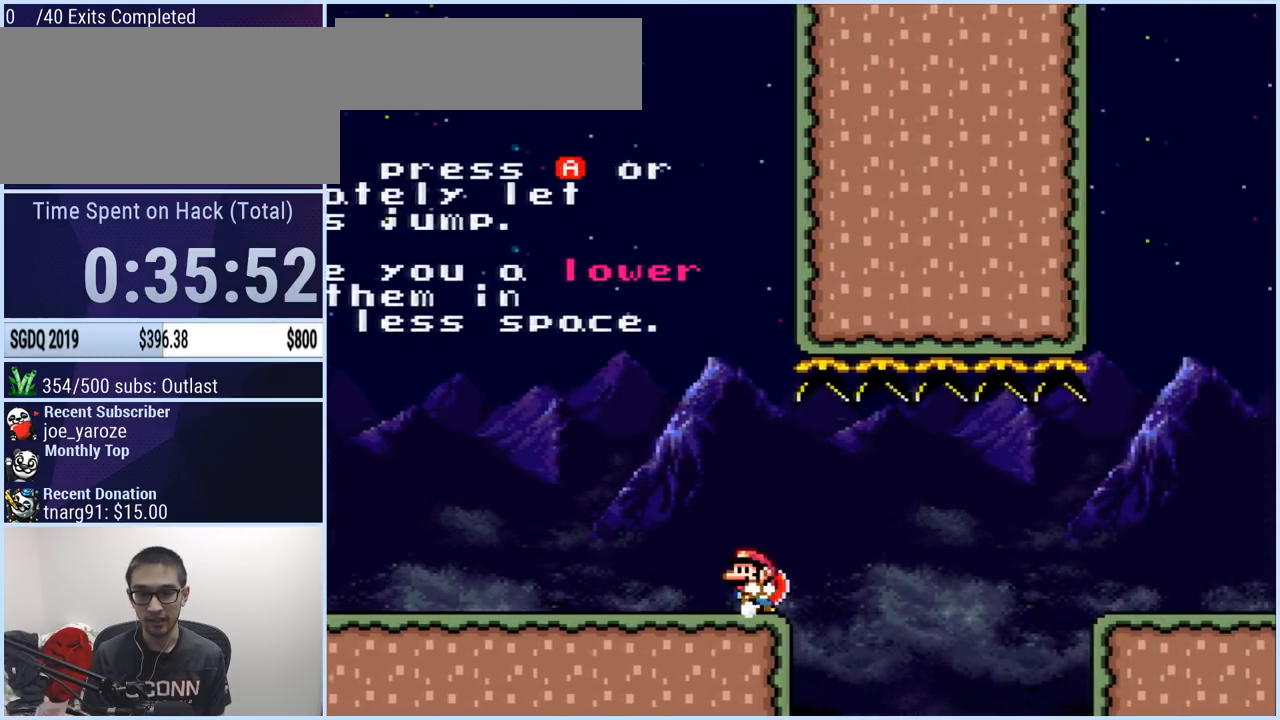
Gameplay with a controller (Nintendo layout); each line is a JSON object with the inputs held at the frame after it. "events" lists button and stick changes between this image and that frame as [ms after this image, input, new state], when the widget could be followed in between. Not read: L3 R1 R3.
{"buttons": ["Y"], "events": [[83, "Y", "down"], [183, "Y", "up"], [233, "Y", "down"], [283, "B", "down"], [383, "B", "up"]]}
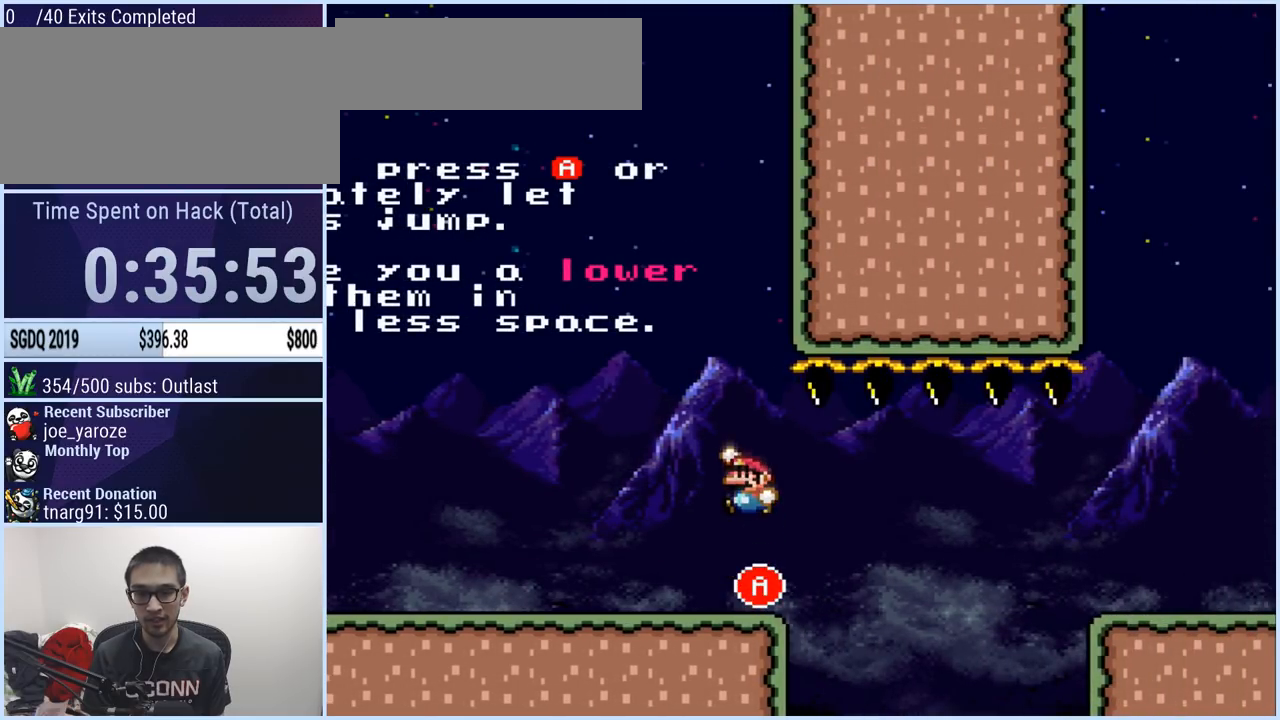
{"buttons": ["Y"], "events": [[334, "B", "down"], [384, "B", "up"]]}
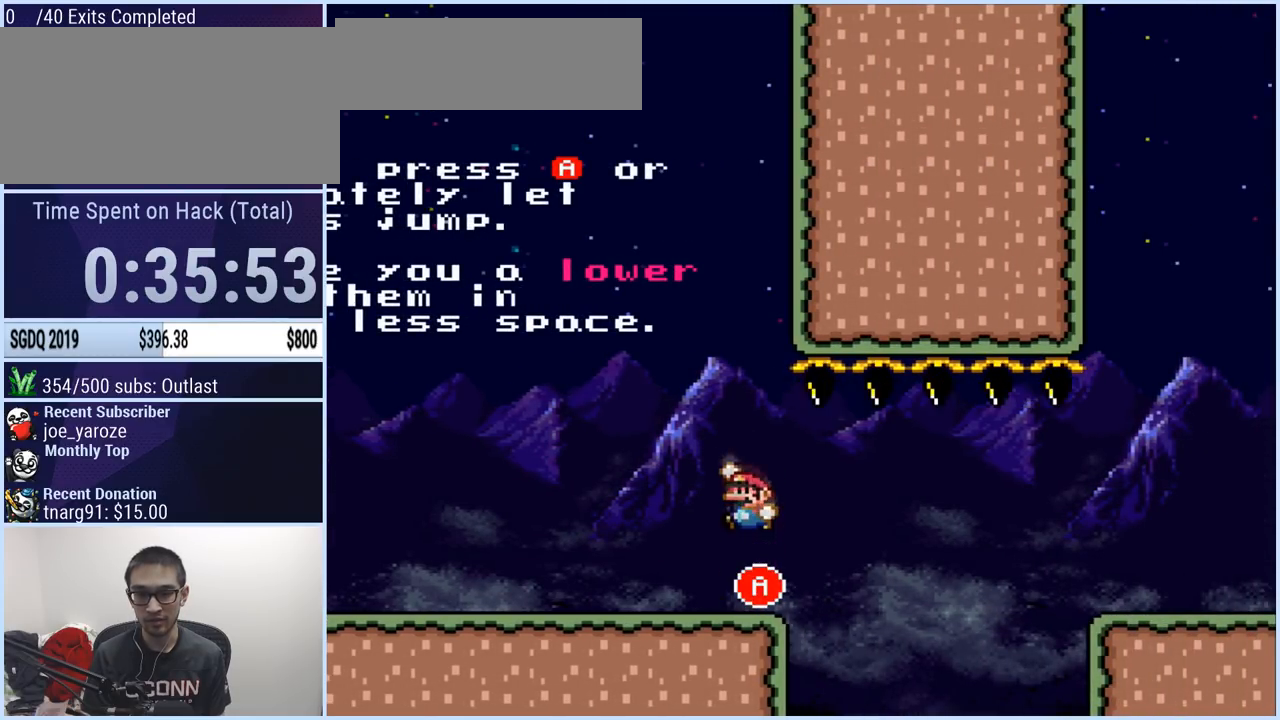
{"buttons": [], "events": [[300, "Y", "up"], [383, "B", "down"], [433, "B", "up"]]}
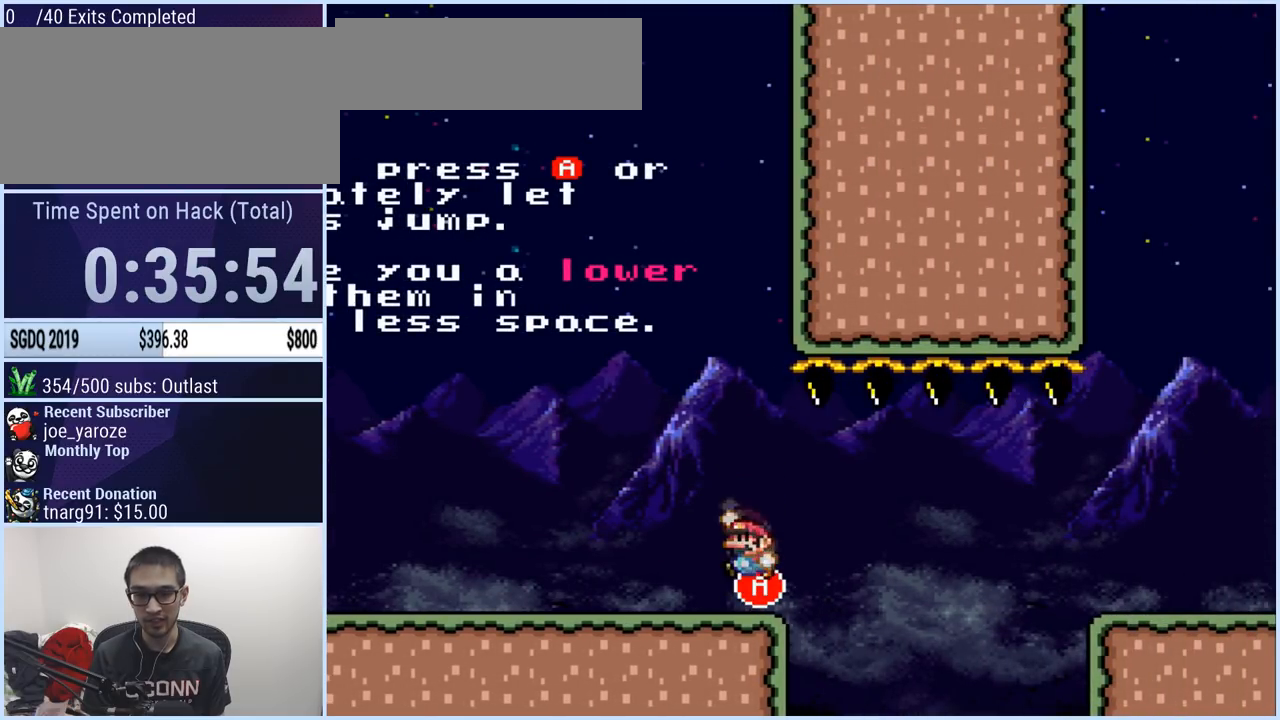
{"buttons": [], "events": [[450, "B", "down"], [484, "B", "up"]]}
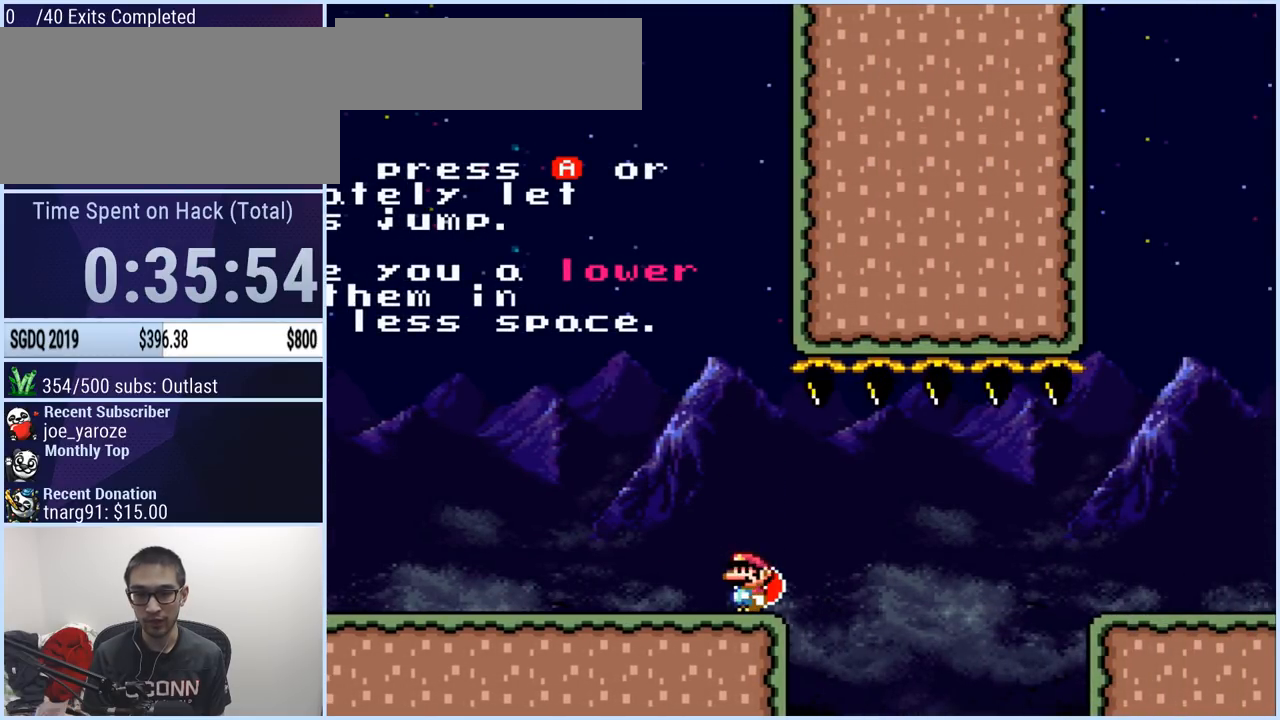
{"buttons": ["B"], "events": [[500, "B", "down"]]}
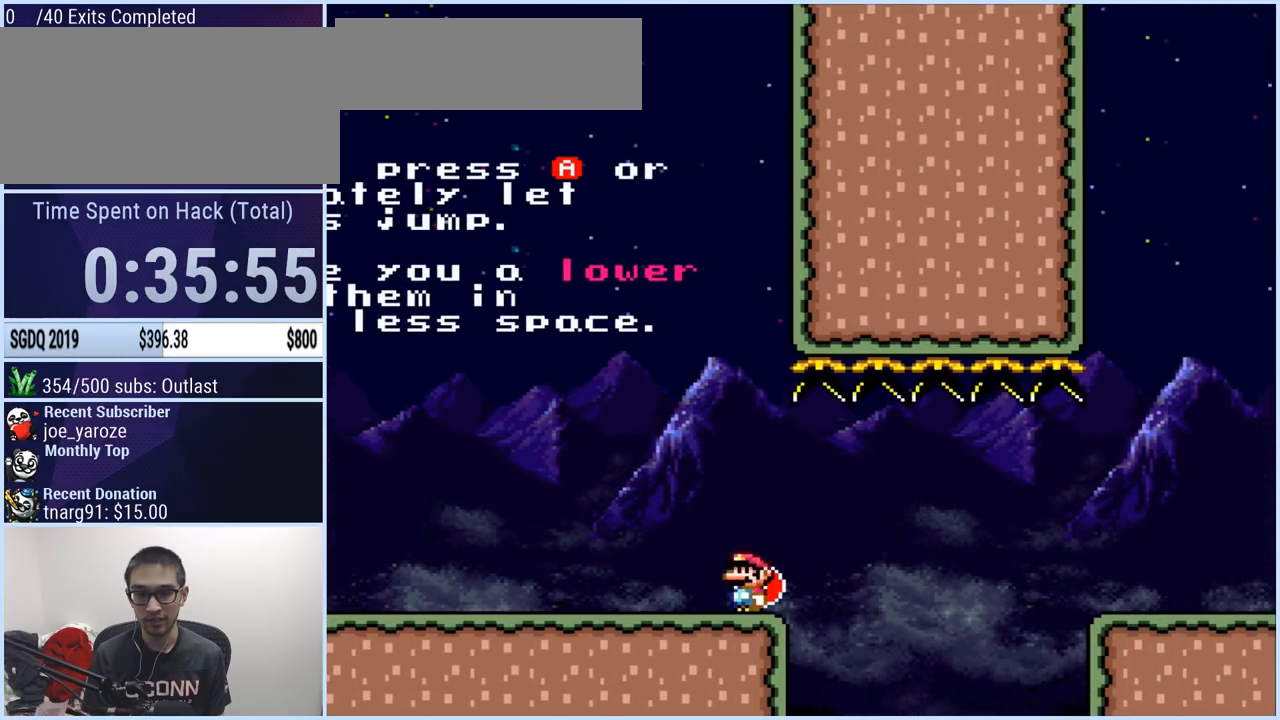
{"buttons": [], "events": [[67, "B", "up"]]}
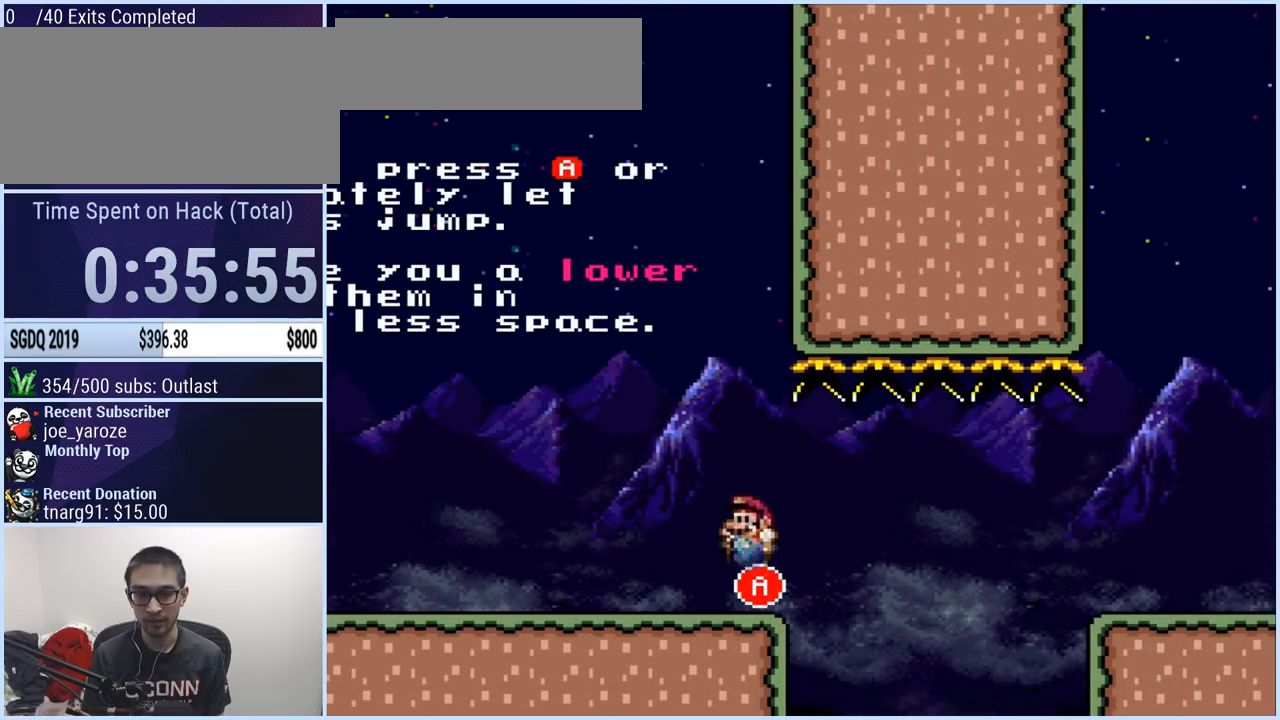
{"buttons": [], "events": [[83, "A", "down"], [100, "A", "up"], [183, "A", "down"], [266, "A", "up"]]}
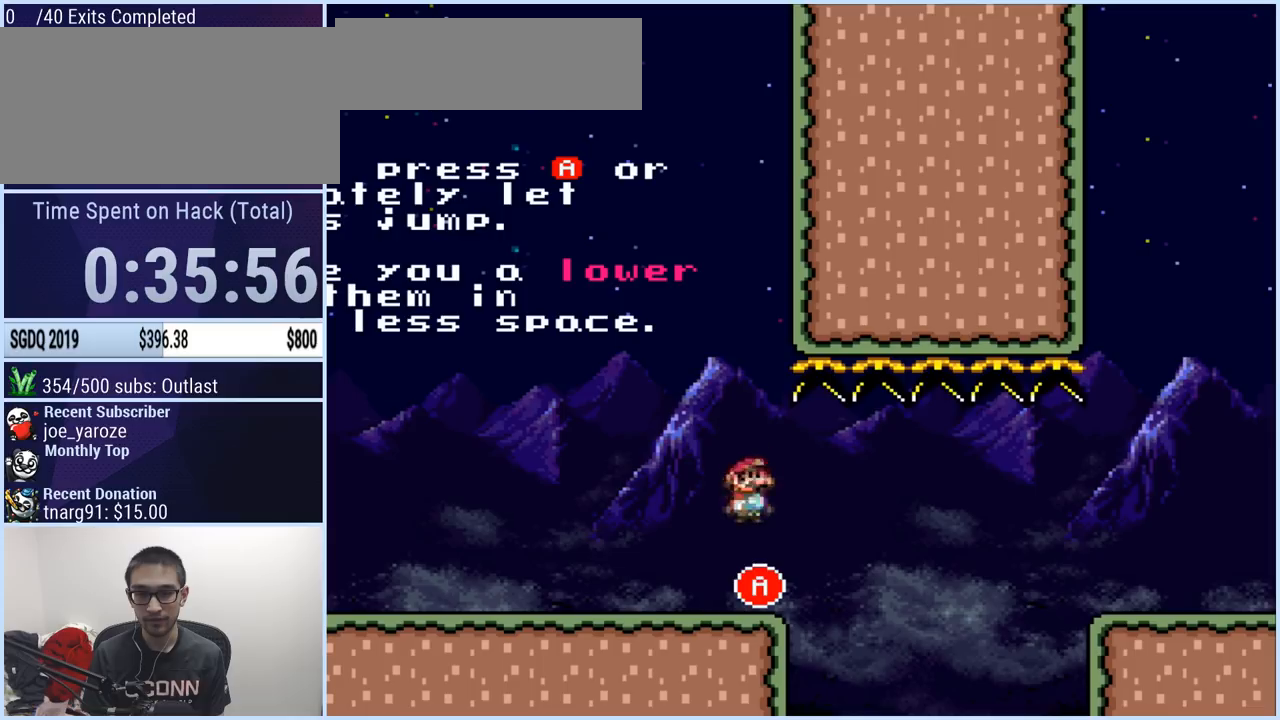
{"buttons": ["A"], "events": [[167, "A", "down"], [217, "A", "up"], [284, "A", "down"]]}
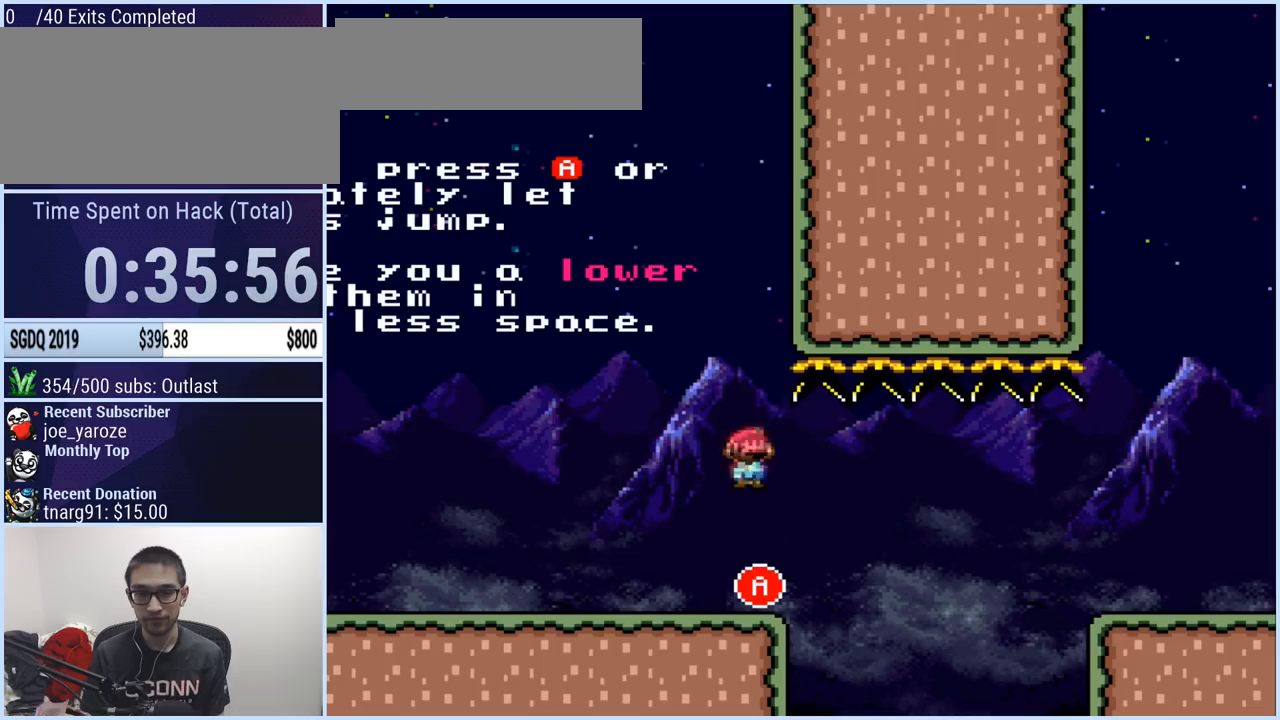
{"buttons": [], "events": [[233, "A", "up"], [433, "A", "down"], [483, "A", "up"]]}
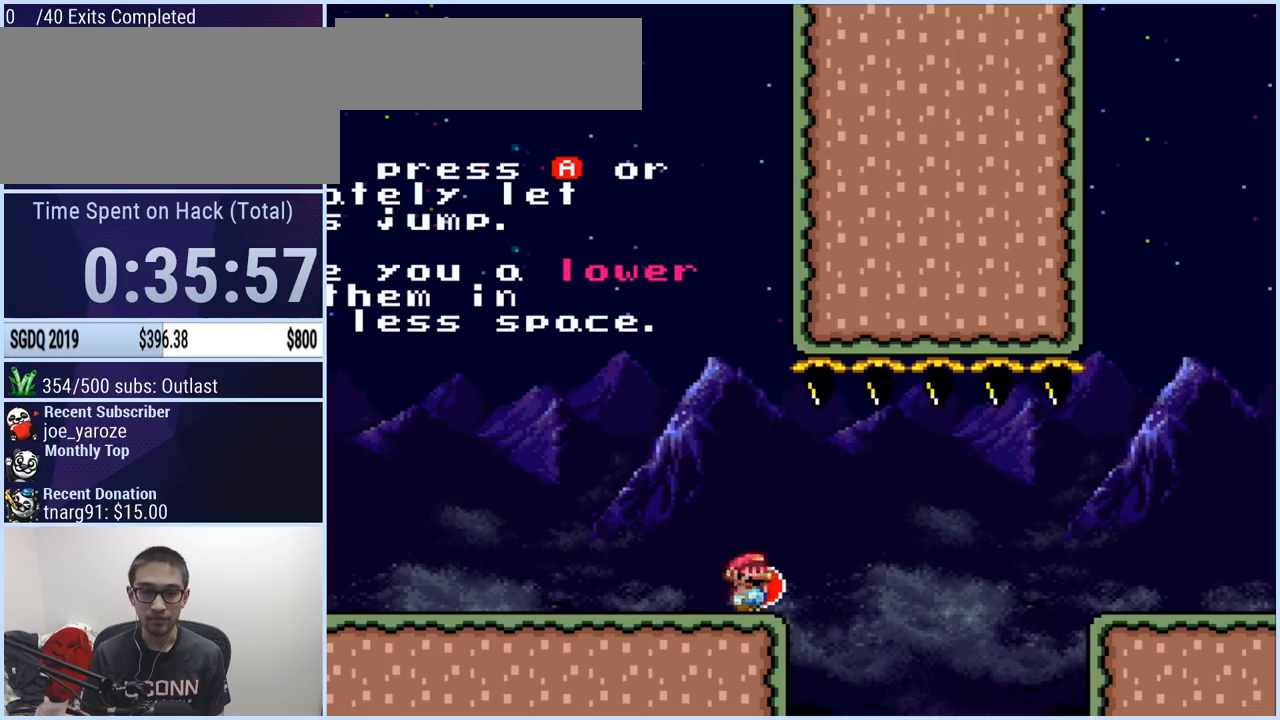
{"buttons": ["A"], "events": [[33, "A", "down"]]}
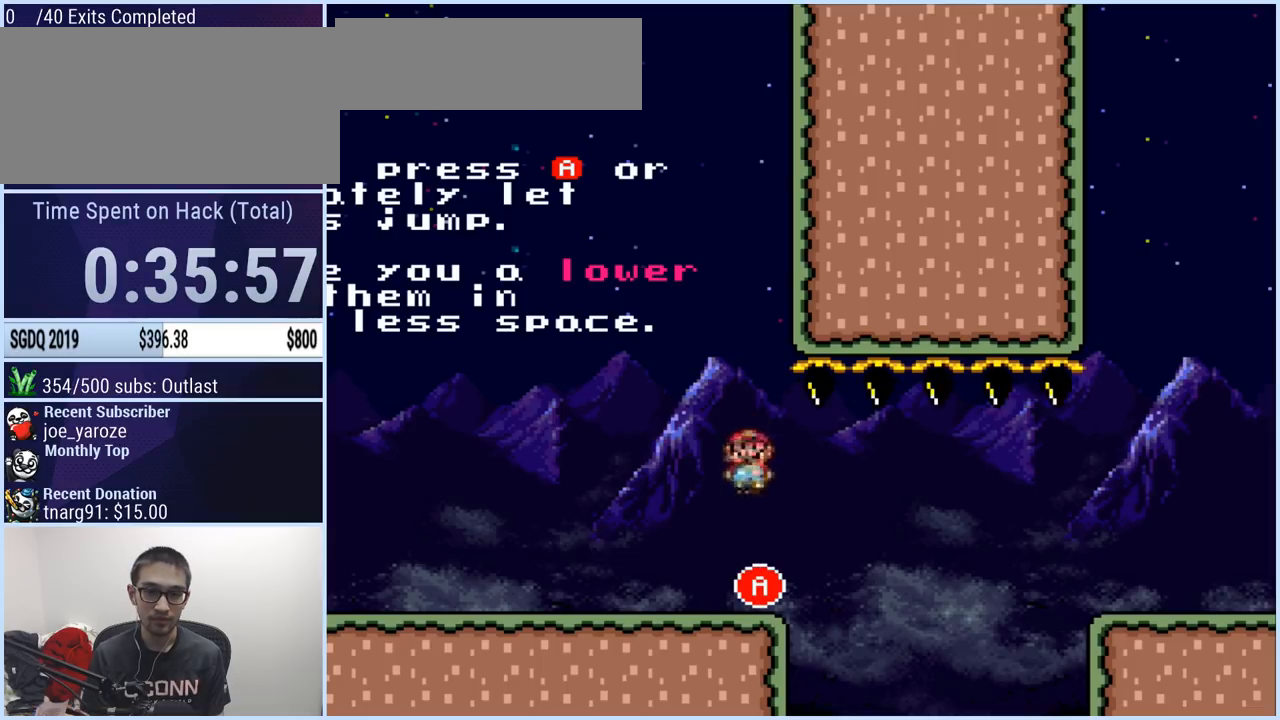
{"buttons": ["A"], "events": [[66, "A", "up"], [250, "A", "down"], [300, "A", "up"], [350, "A", "down"]]}
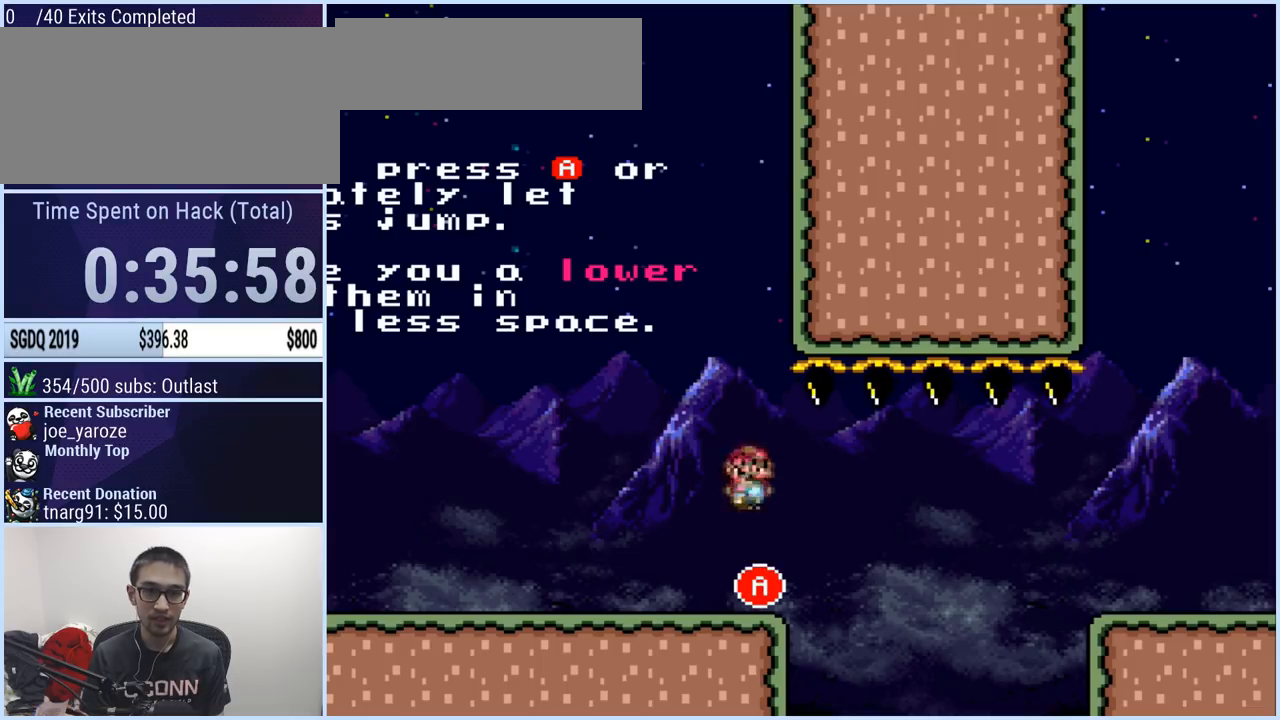
{"buttons": [], "events": [[384, "A", "up"]]}
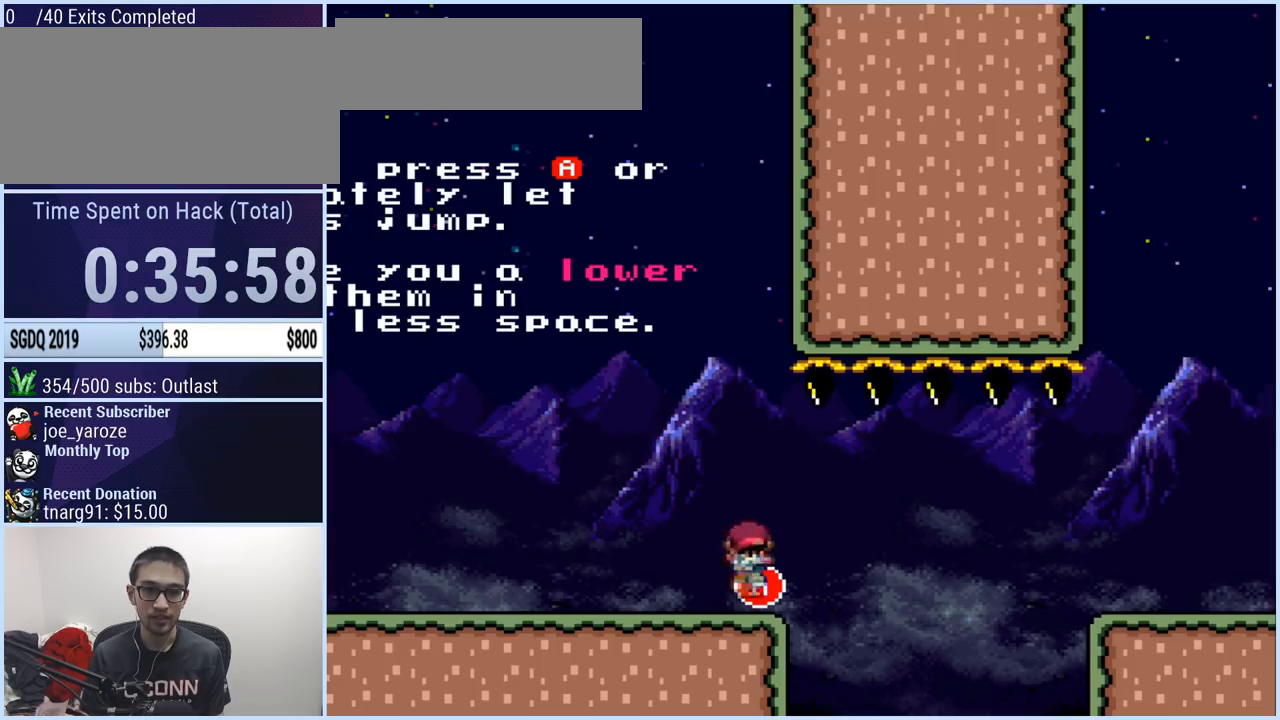
{"buttons": ["A"], "events": [[50, "A", "down"], [100, "A", "up"], [150, "A", "down"]]}
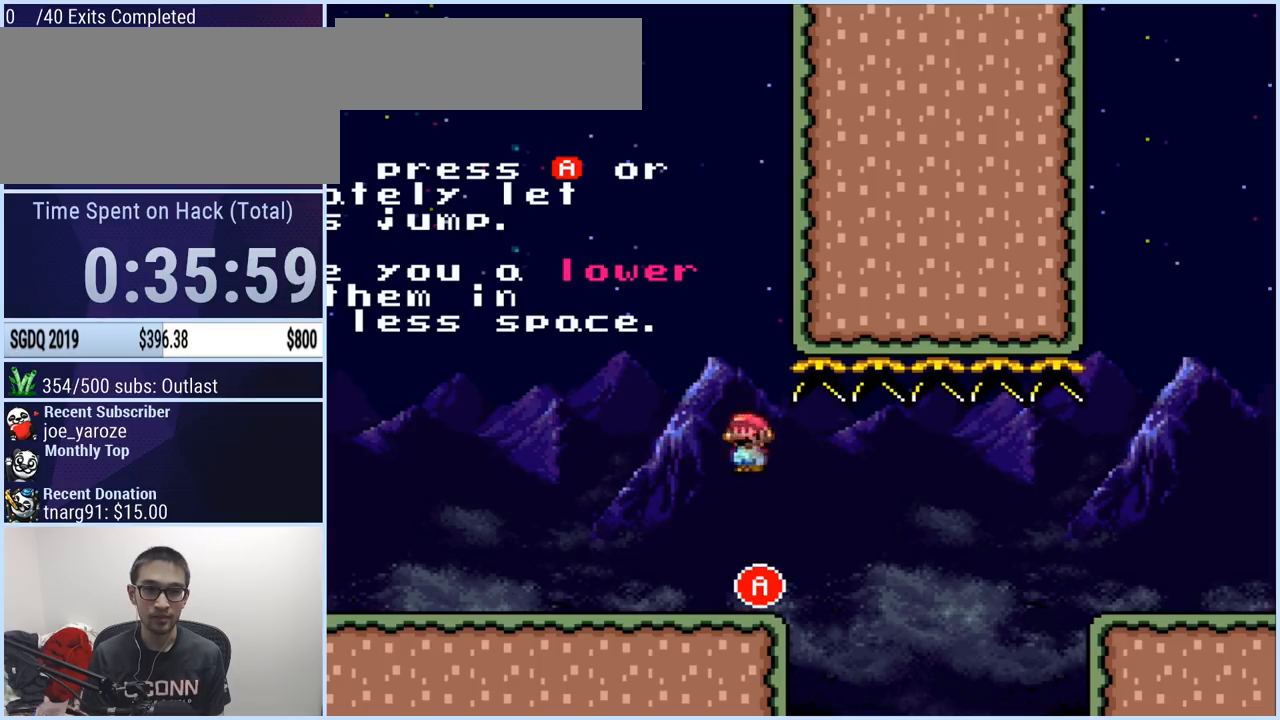
{"buttons": ["A"], "events": [[200, "A", "up"], [367, "A", "down"]]}
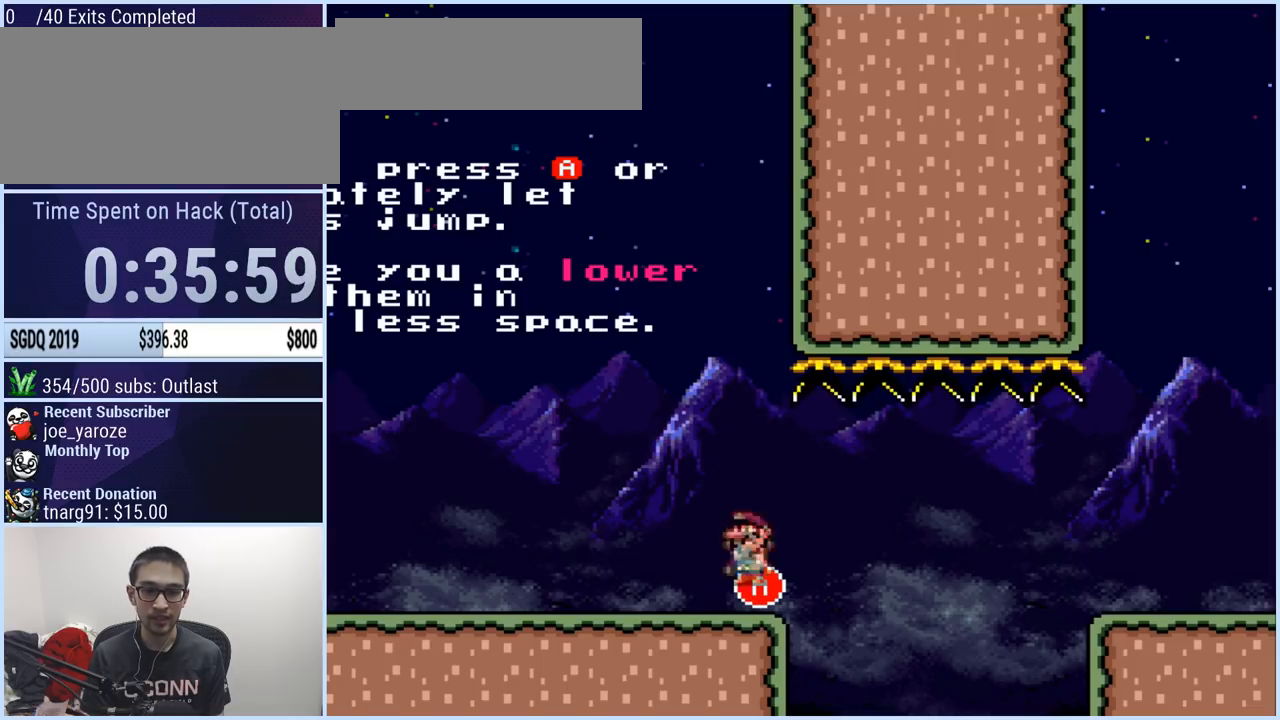
{"buttons": [], "events": [[483, "A", "up"]]}
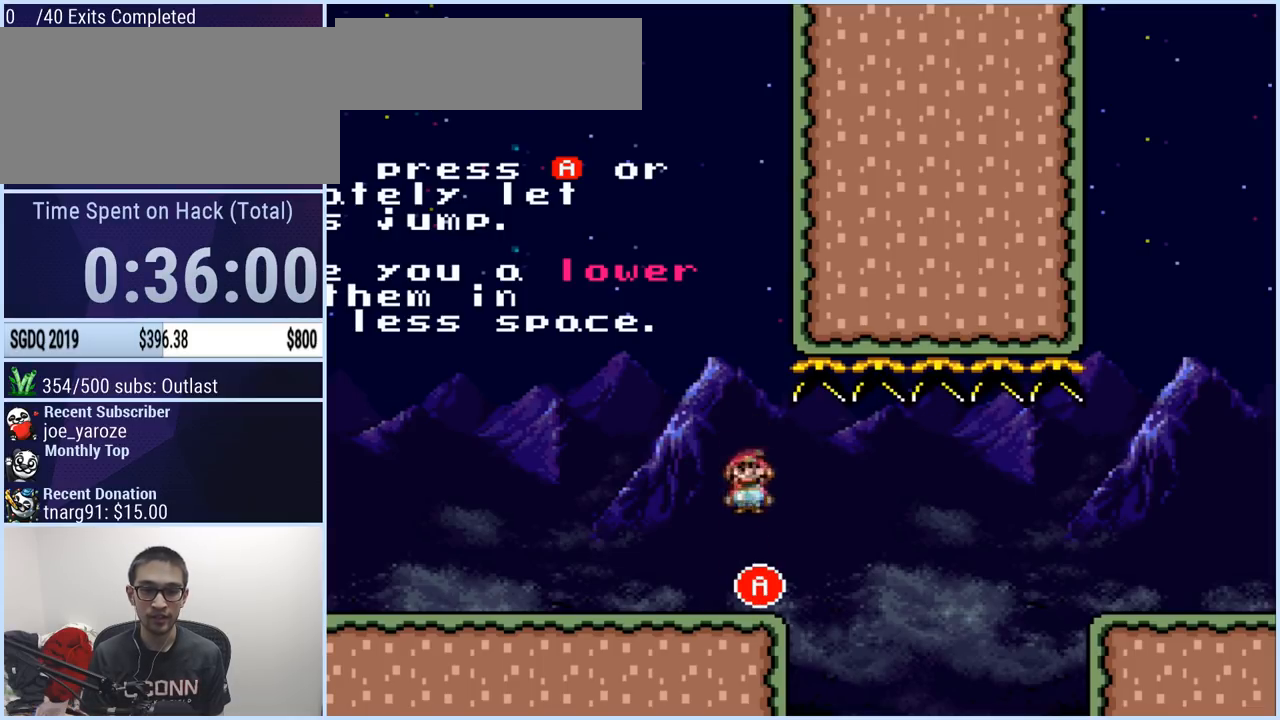
{"buttons": ["A"], "events": [[167, "A", "down"], [234, "A", "up"], [284, "A", "down"]]}
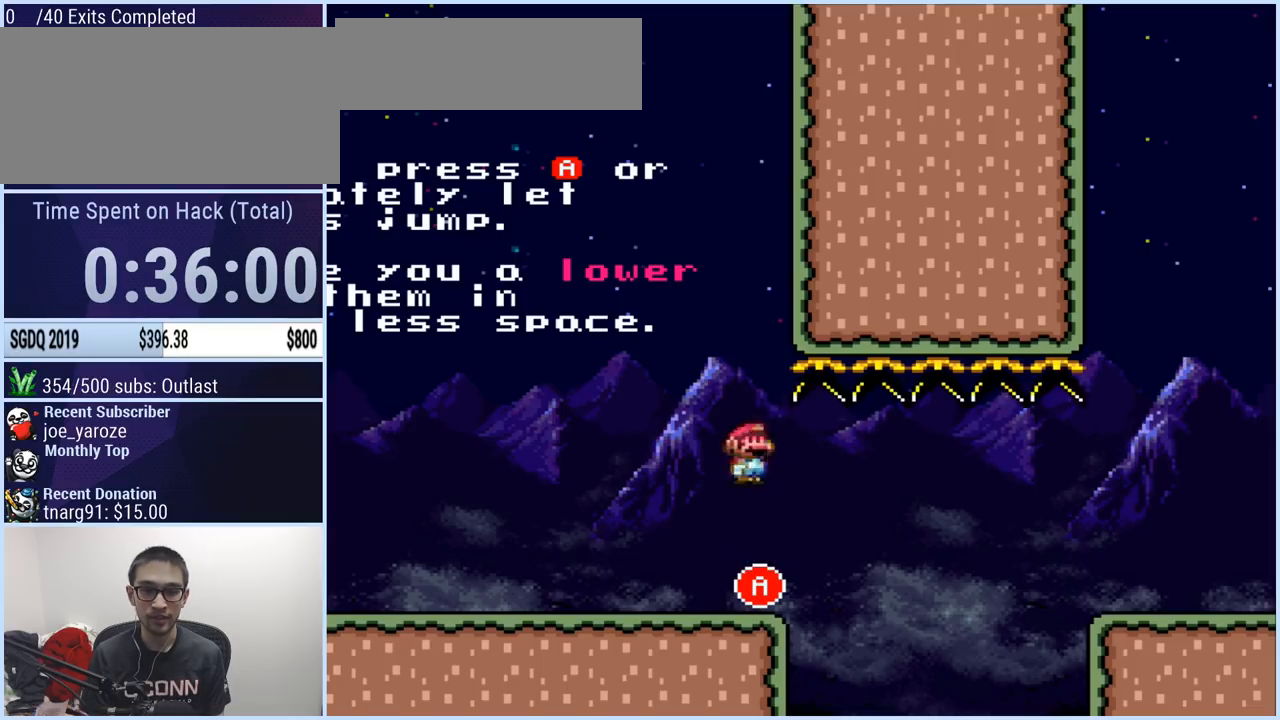
{"buttons": ["A"], "events": [[350, "A", "up"], [483, "A", "down"]]}
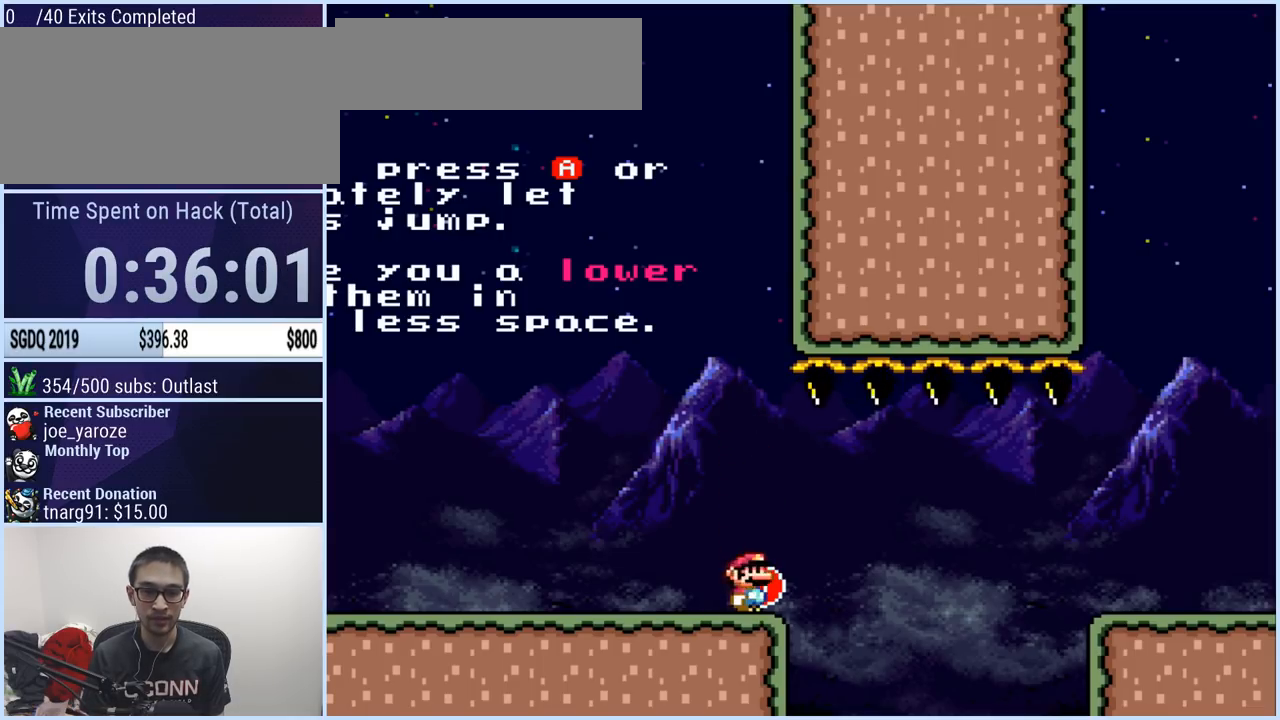
{"buttons": ["A"], "events": [[50, "A", "up"], [100, "A", "down"]]}
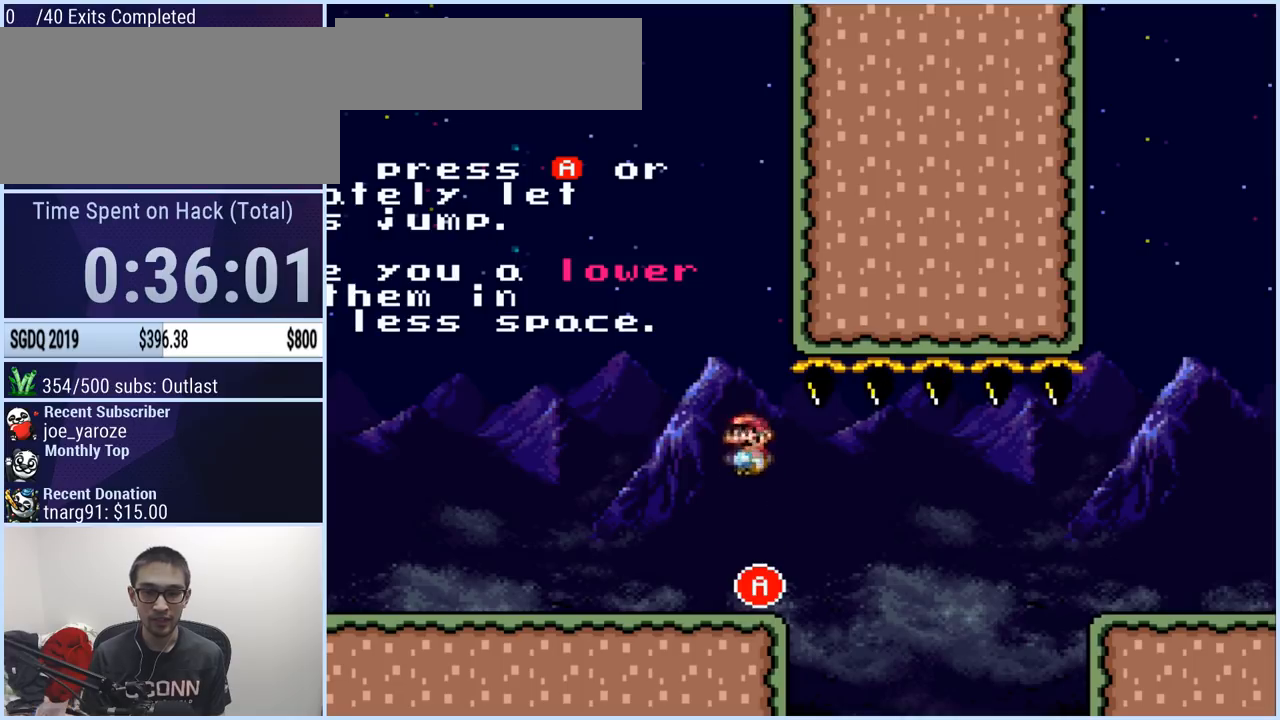
{"buttons": ["A"], "events": [[150, "A", "up"], [317, "A", "down"], [367, "A", "up"], [417, "A", "down"]]}
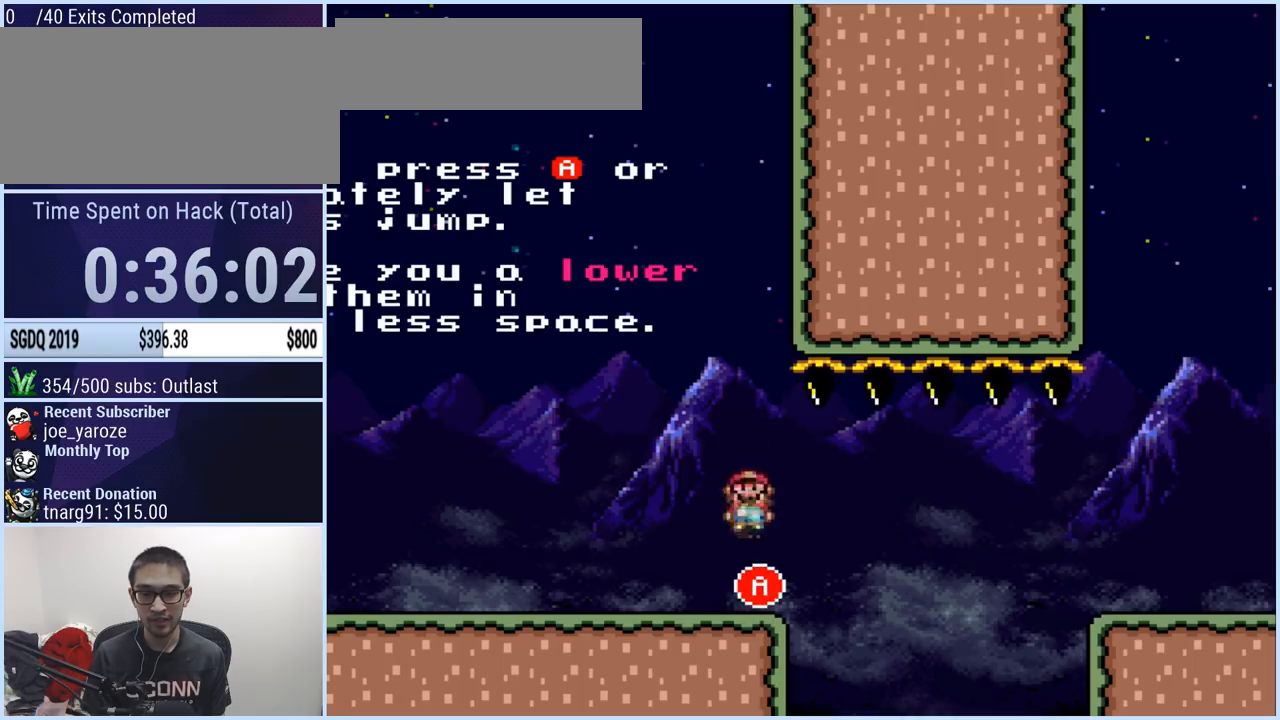
{"buttons": [], "events": [[501, "A", "up"]]}
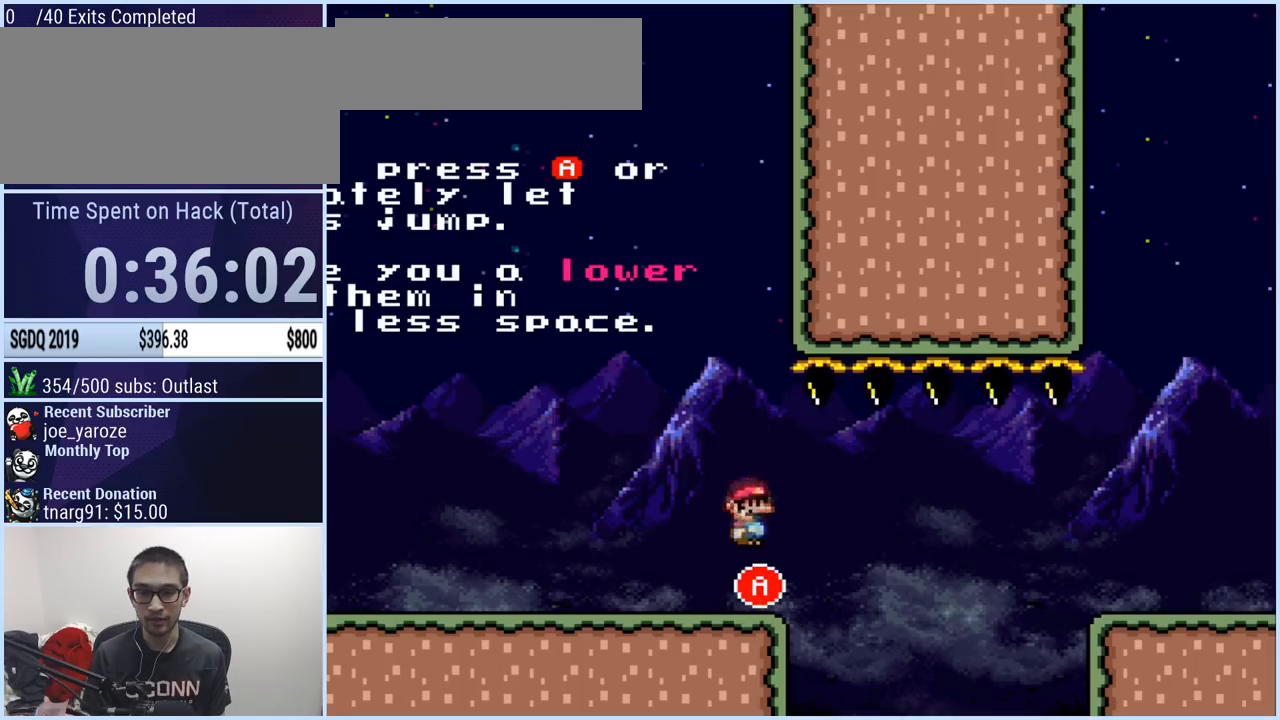
{"buttons": ["A"], "events": [[133, "A", "down"], [200, "A", "up"], [250, "A", "down"]]}
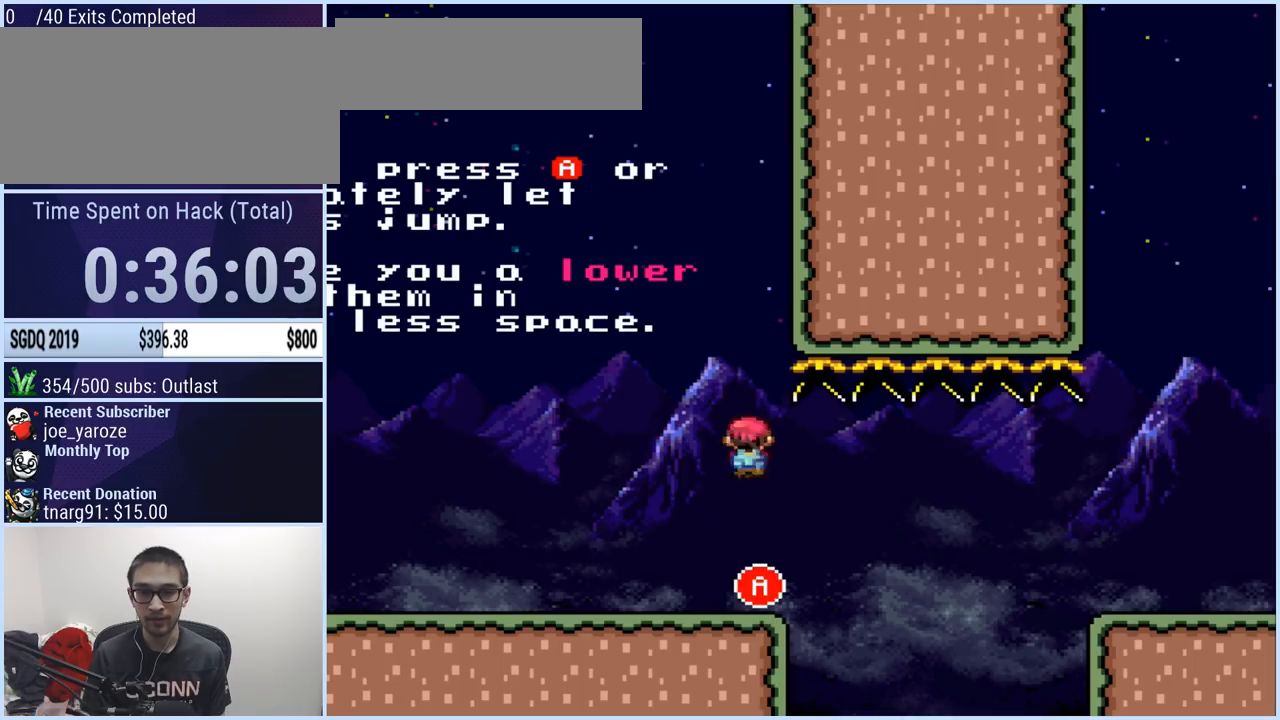
{"buttons": ["A"], "events": [[334, "A", "up"], [467, "A", "down"]]}
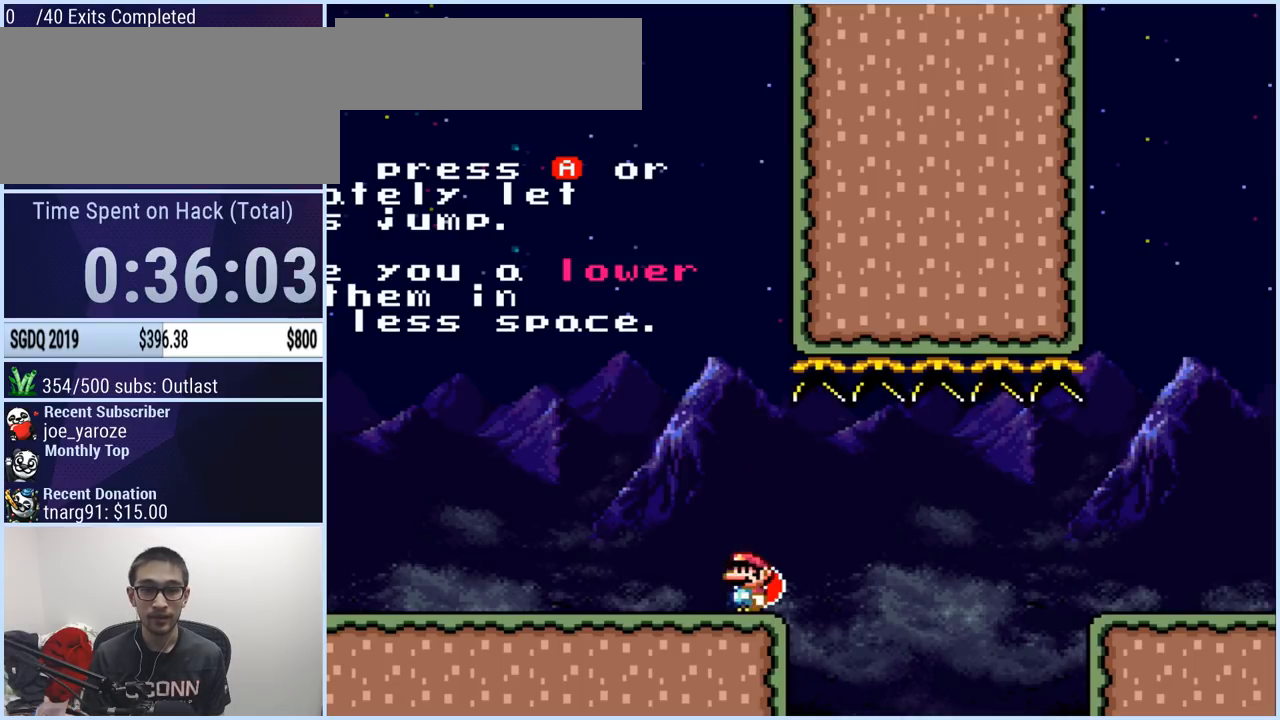
{"buttons": ["A"], "events": [[33, "A", "up"], [66, "A", "down"]]}
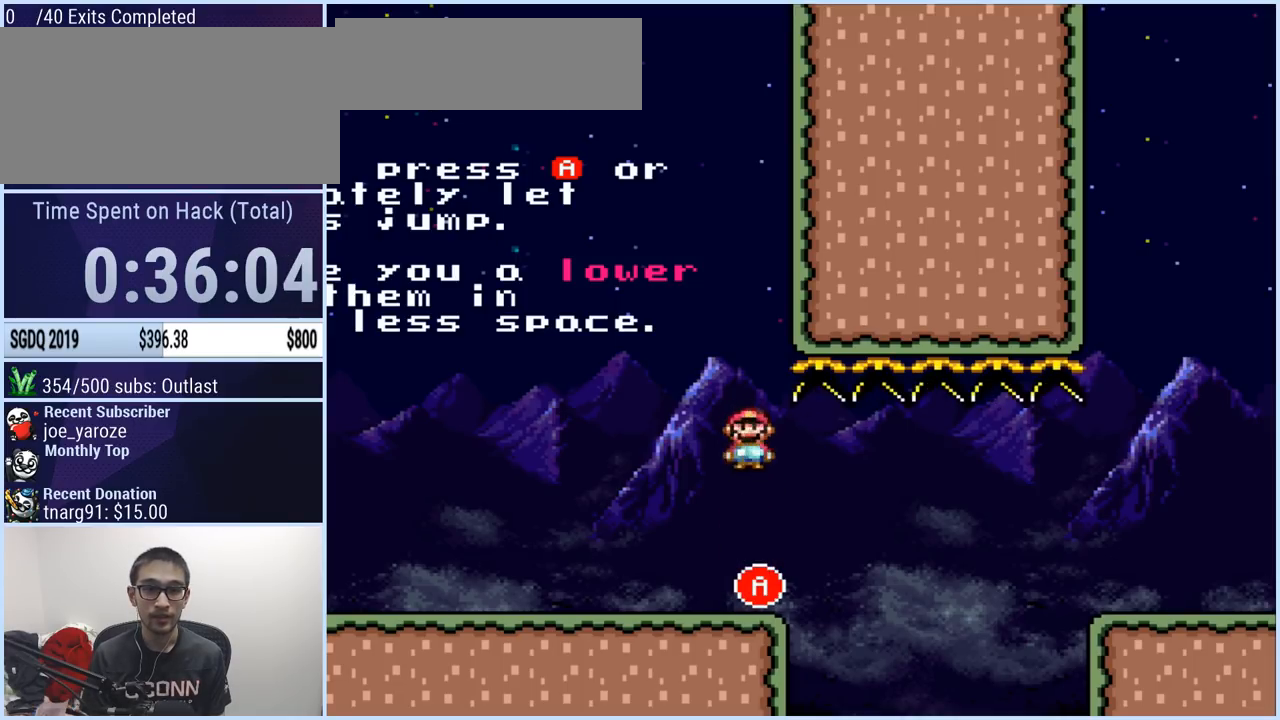
{"buttons": ["A"], "events": [[134, "A", "up"], [284, "A", "down"], [350, "A", "up"], [384, "A", "down"]]}
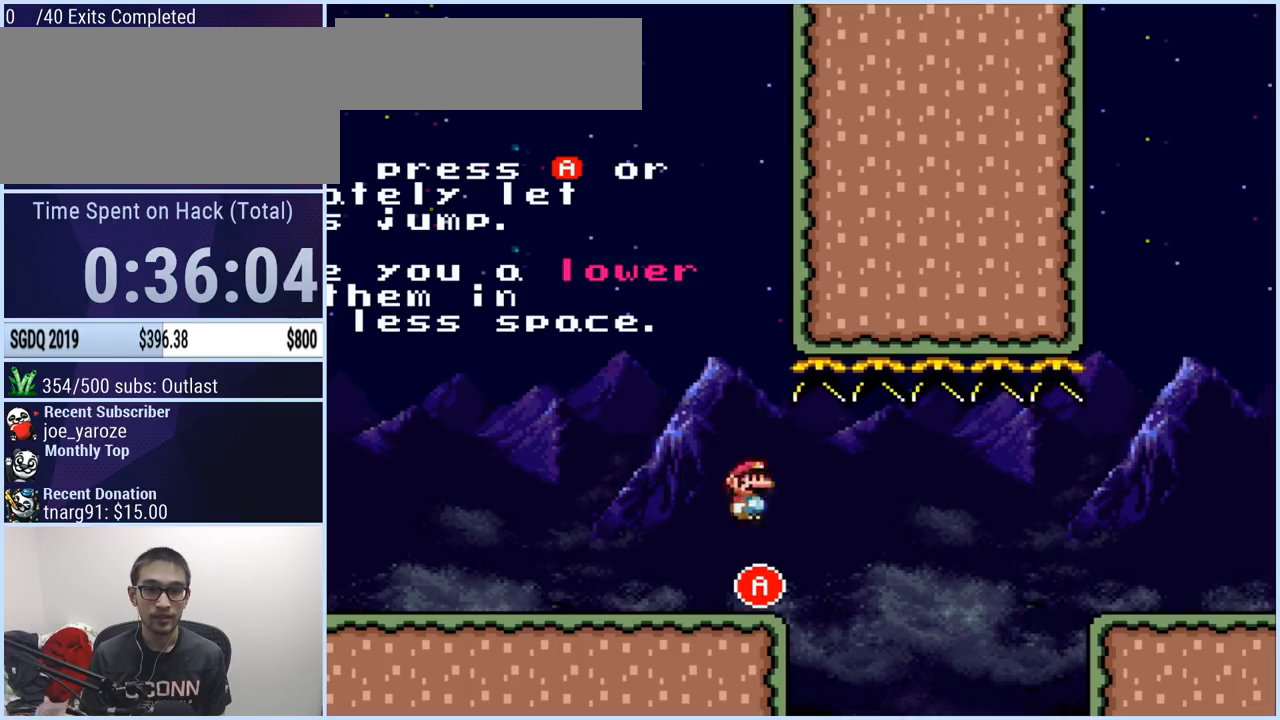
{"buttons": [], "events": [[467, "A", "up"]]}
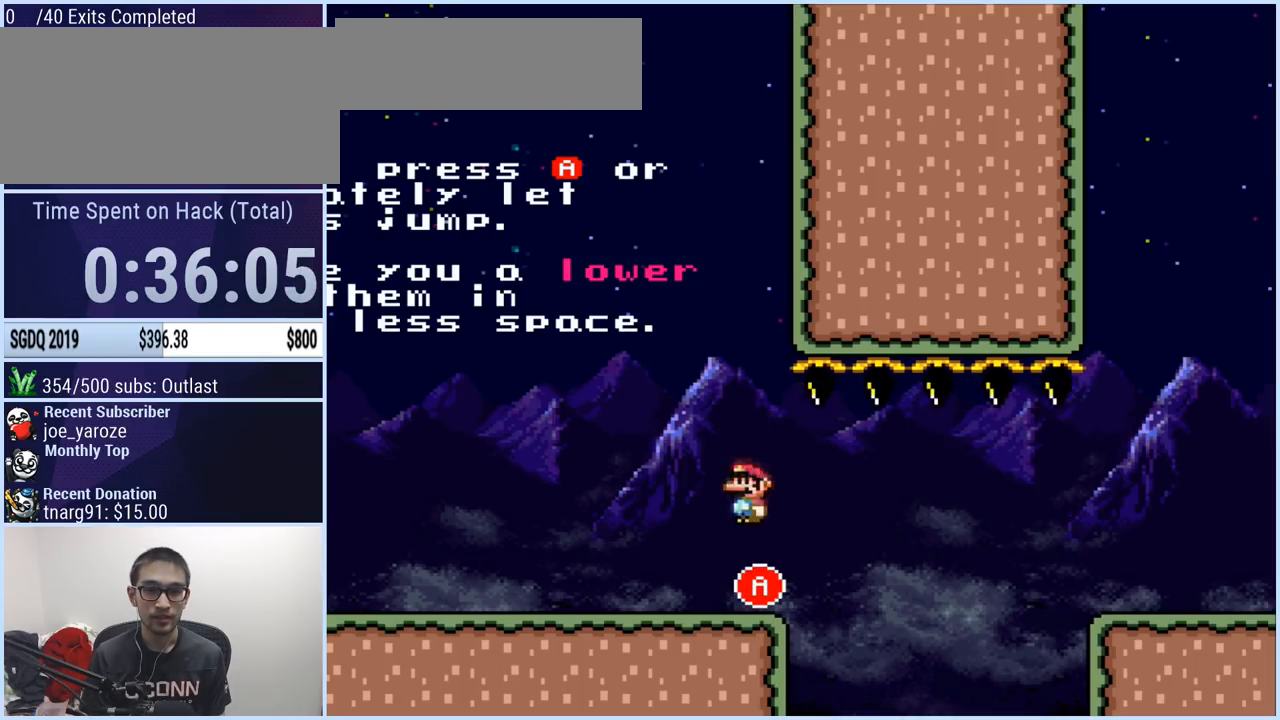
{"buttons": ["A"], "events": [[134, "A", "down"], [201, "A", "up"], [251, "A", "down"]]}
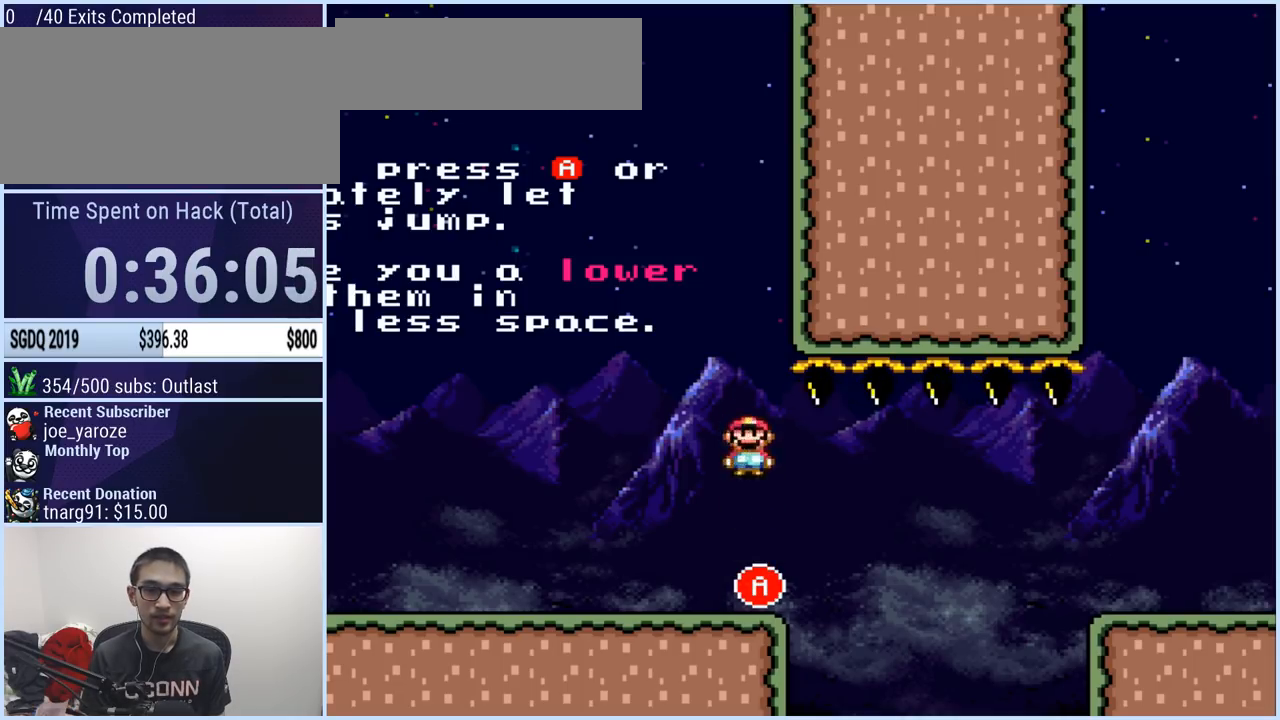
{"buttons": [], "events": [[233, "A", "up"], [417, "A", "down"], [484, "A", "up"]]}
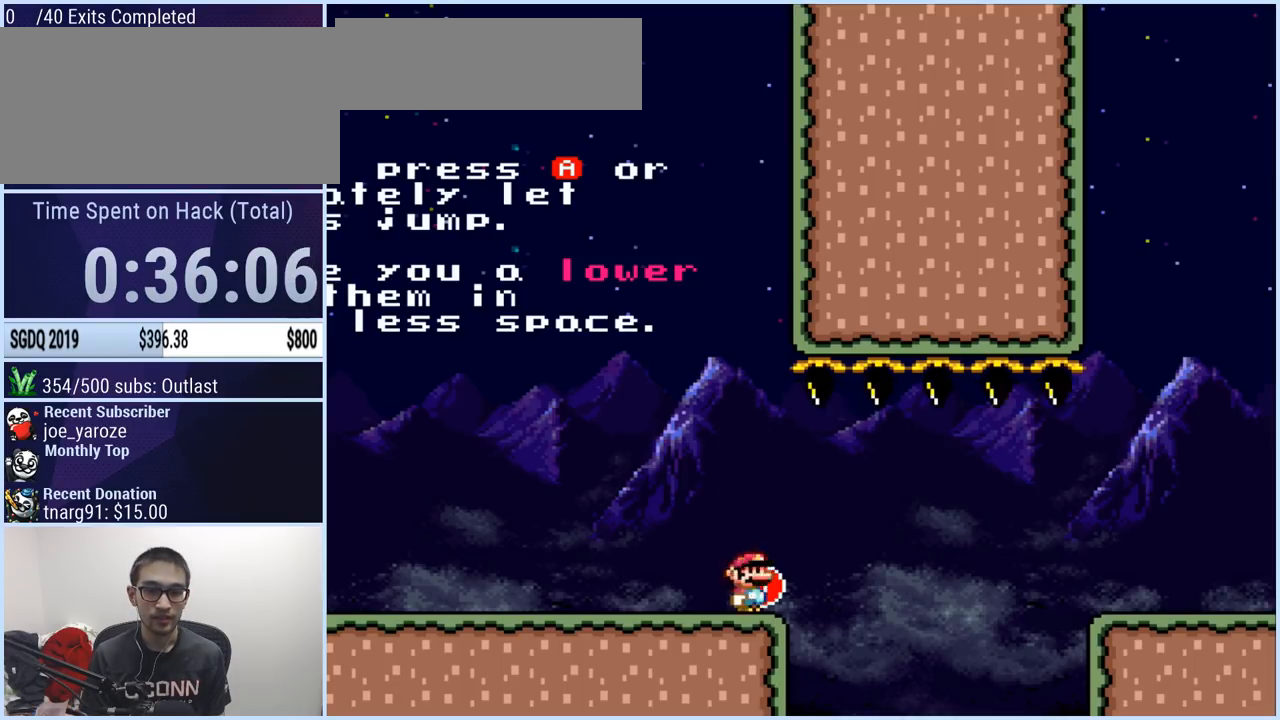
{"buttons": ["A"], "events": [[34, "A", "down"]]}
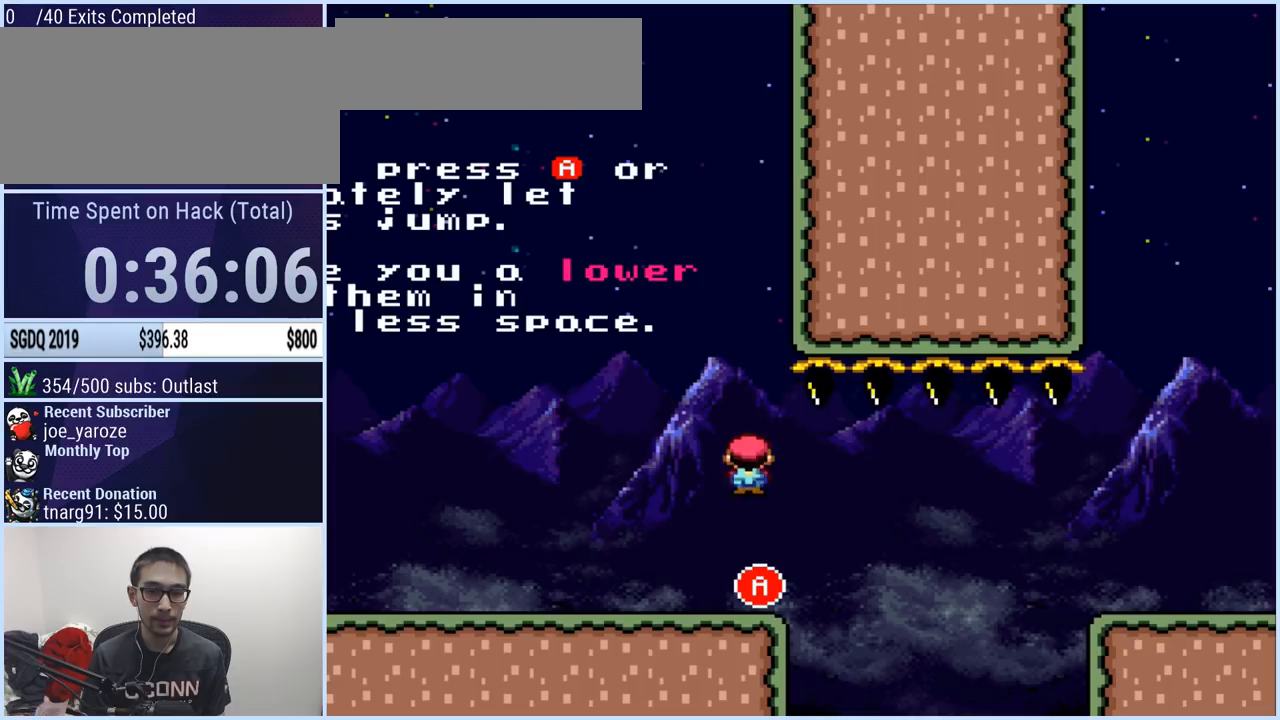
{"buttons": ["A"], "events": [[83, "A", "up"], [200, "A", "down"], [267, "A", "up"], [334, "A", "down"]]}